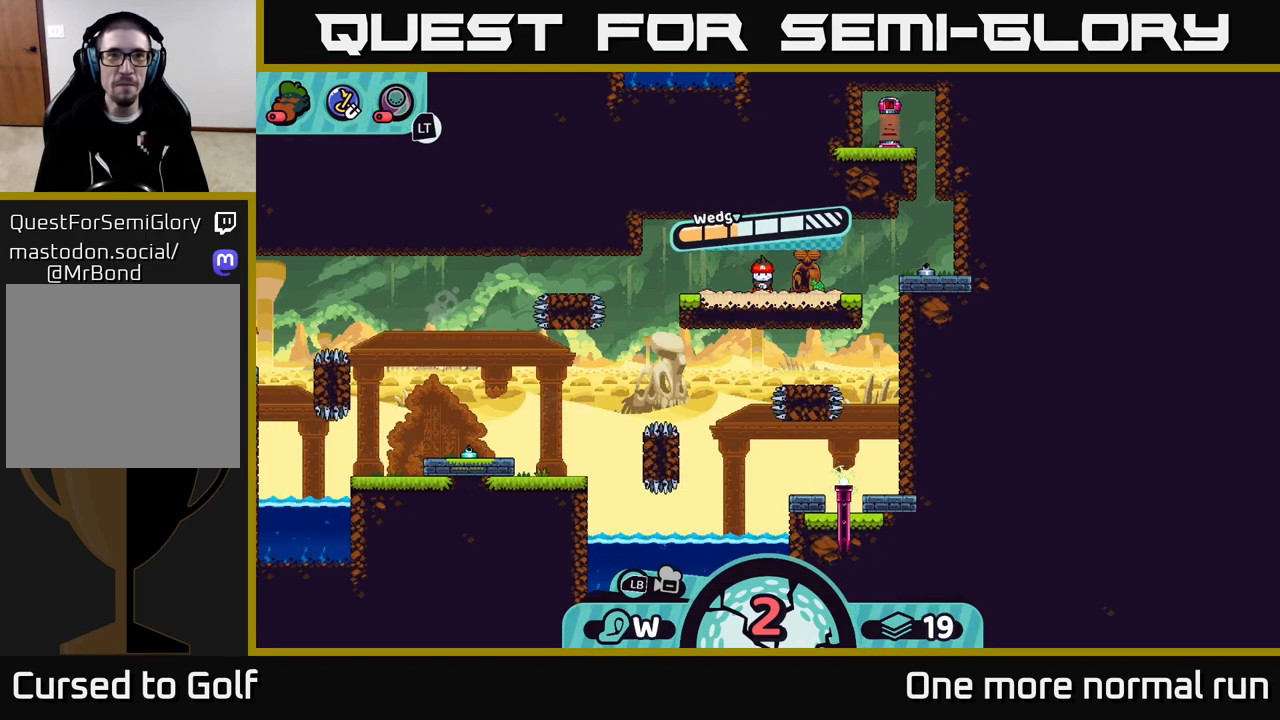
Gameplay with a controller (Xbox layout); each line is a JSON object with the inputs held at the frame after it. "button_events" lists button changes between this image and that frame as [ms after this image, input, new state], when the widget could be followed in between (sticks are given only as held states).
{"buttons": [], "left_stick": "center", "right_stick": "center", "button_events": []}
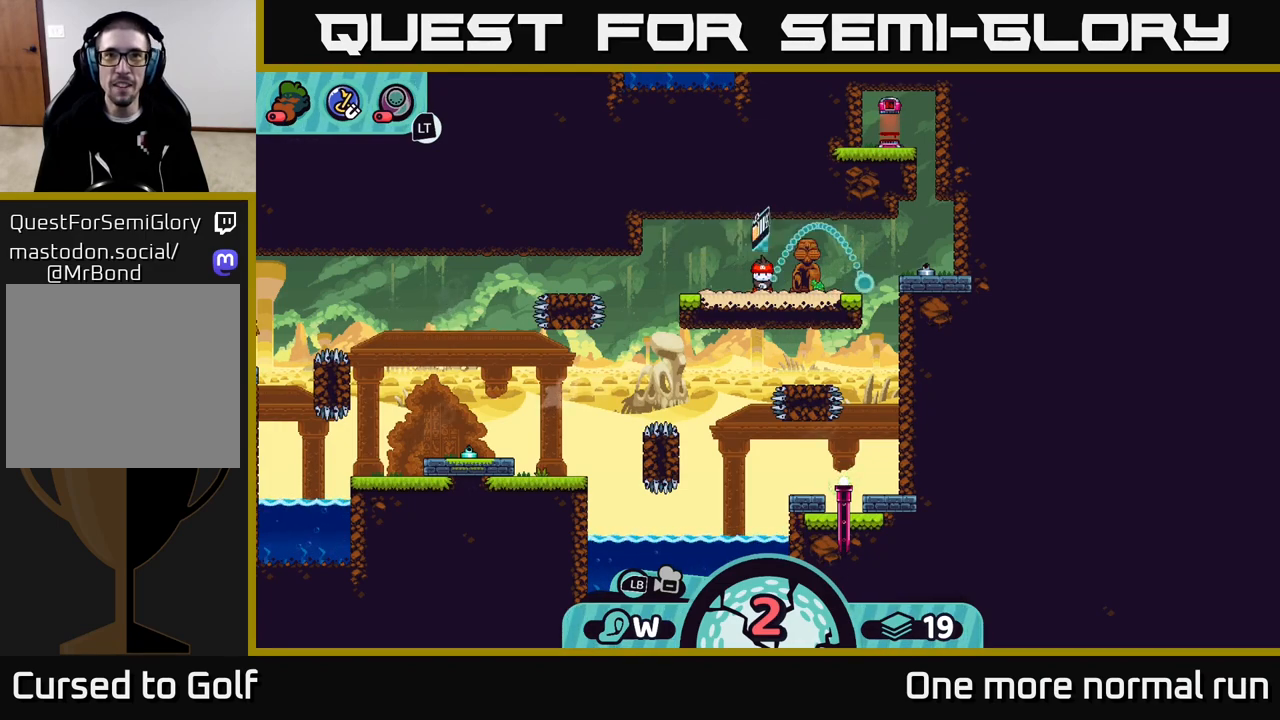
{"buttons": [], "left_stick": "center", "right_stick": "center", "button_events": []}
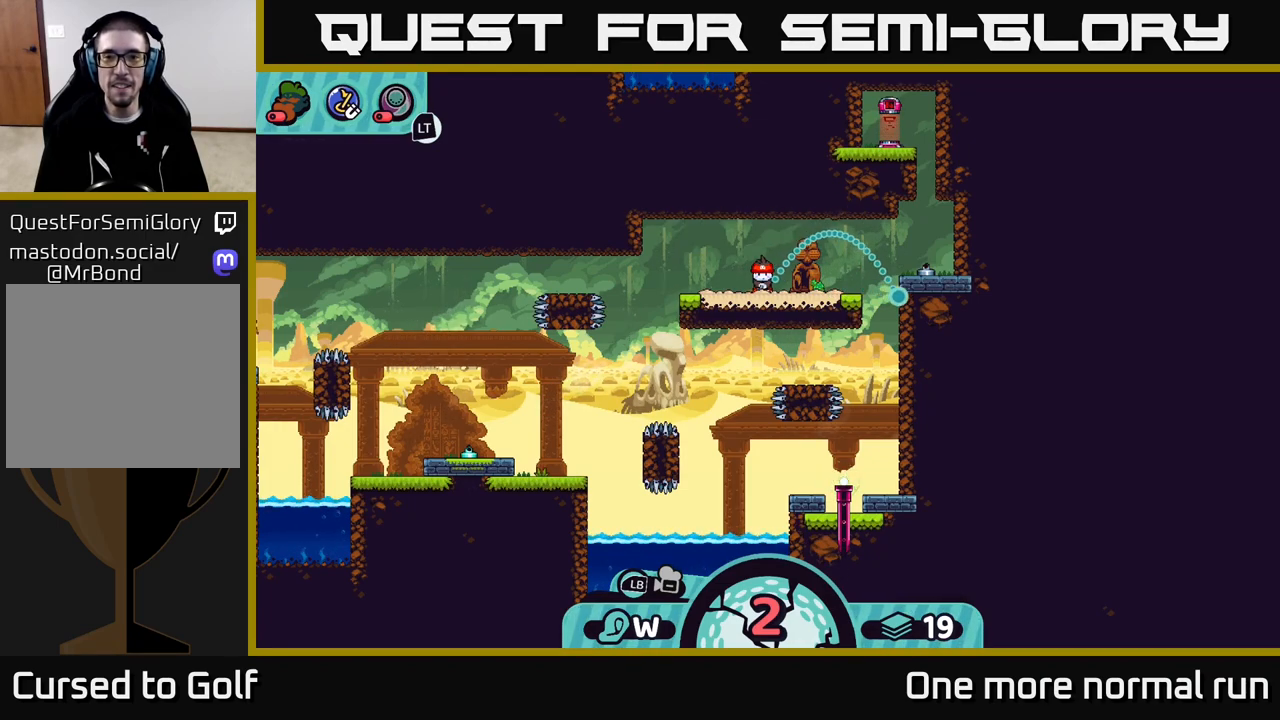
{"buttons": [], "left_stick": "center", "right_stick": "center", "button_events": []}
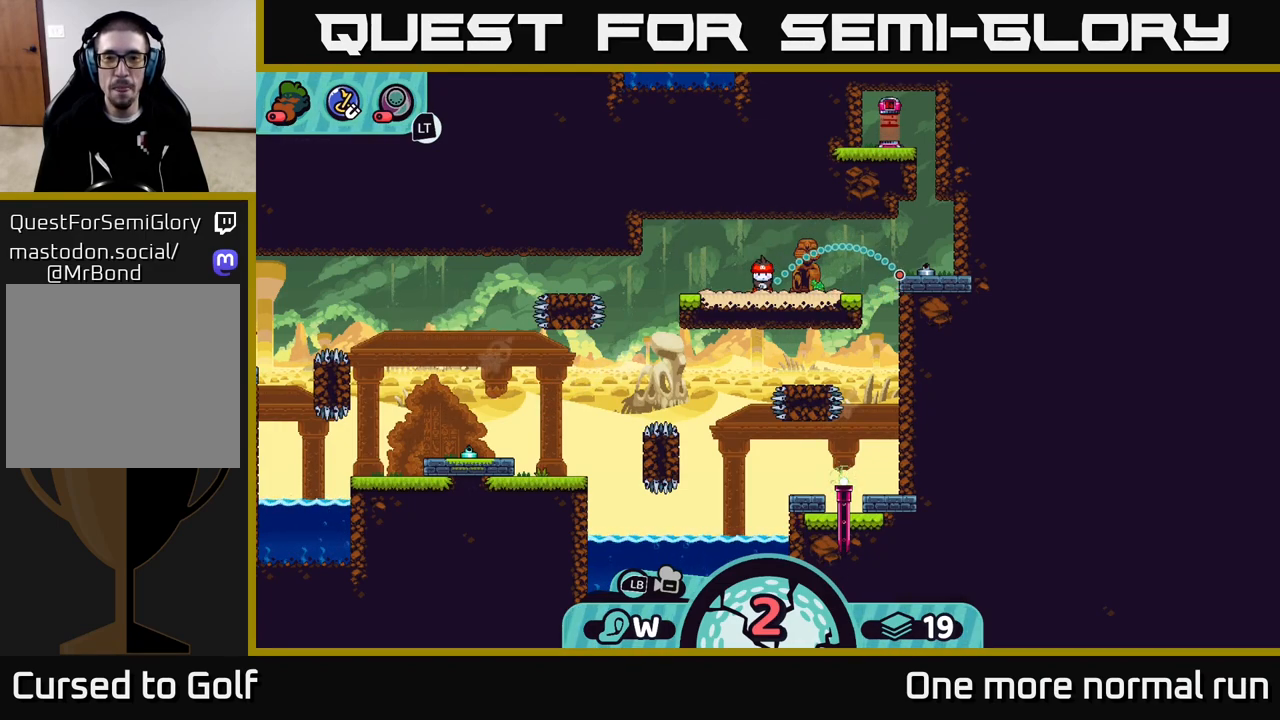
{"buttons": [], "left_stick": "center", "right_stick": "center", "button_events": []}
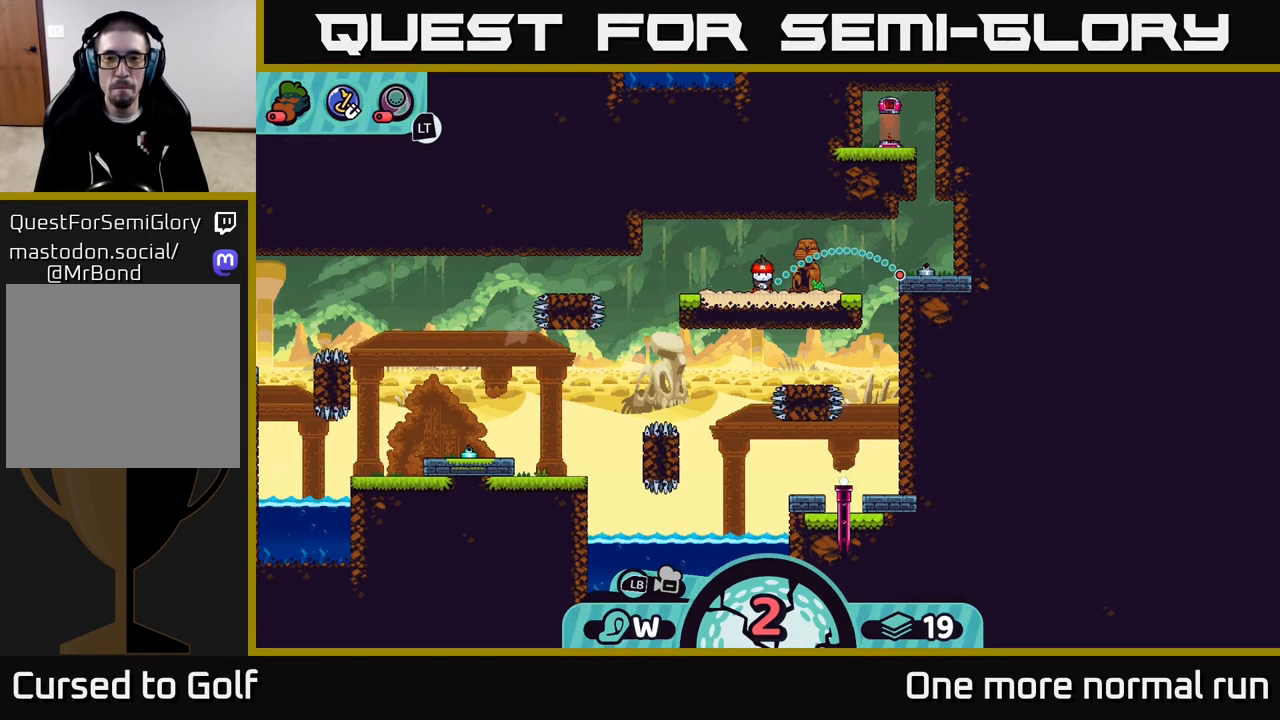
{"buttons": [], "left_stick": "center", "right_stick": "center", "button_events": []}
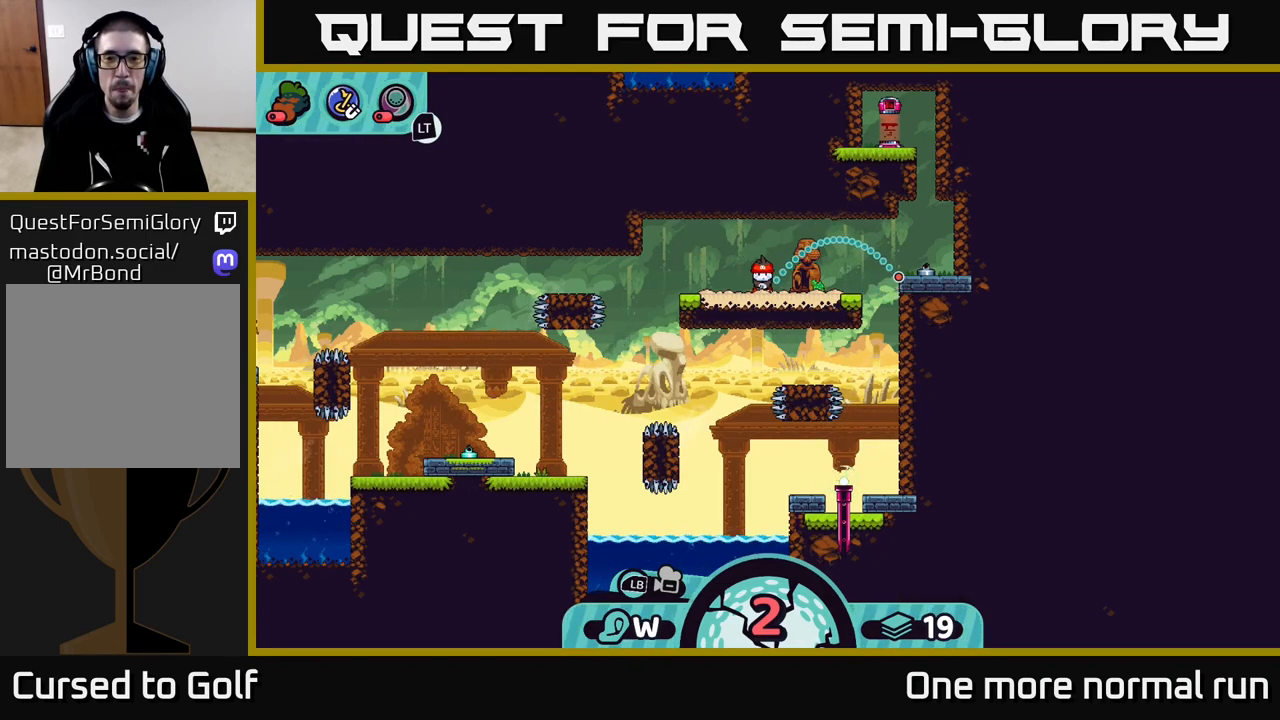
{"buttons": ["A"], "left_stick": "center", "right_stick": "center", "button_events": [[433, "A", "down"]]}
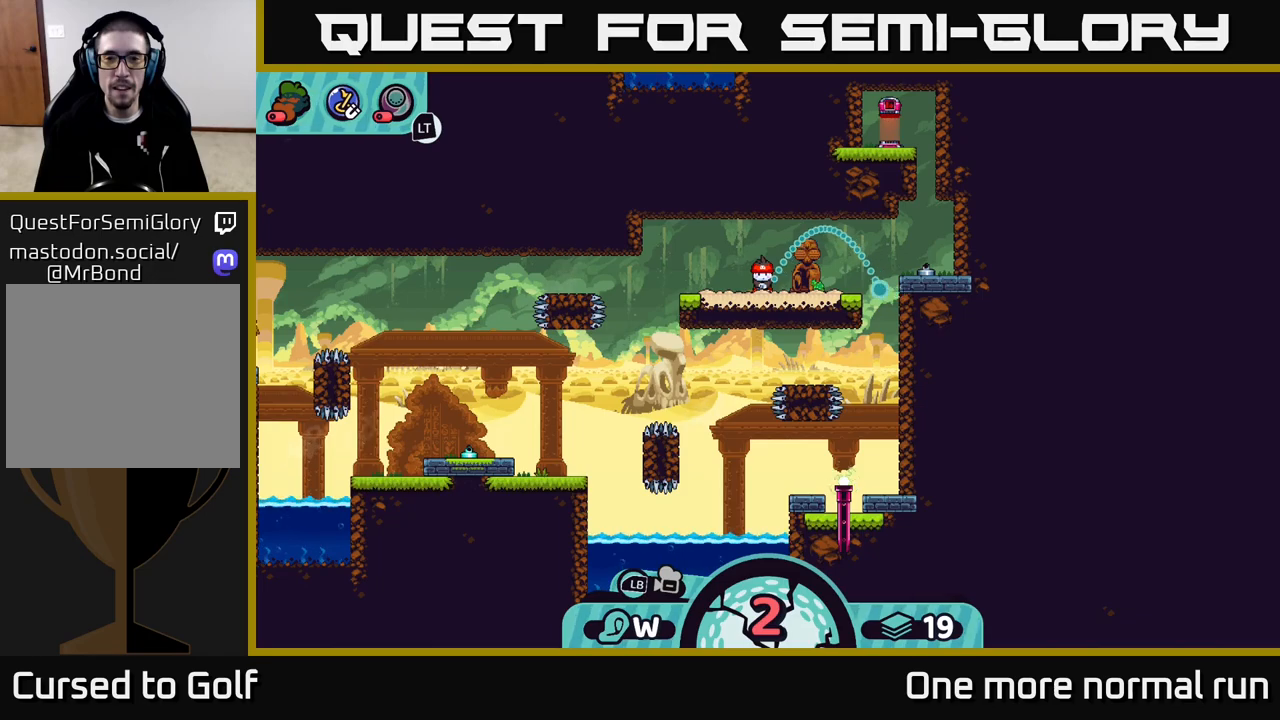
{"buttons": [], "left_stick": "center", "right_stick": "center", "button_events": [[67, "A", "up"]]}
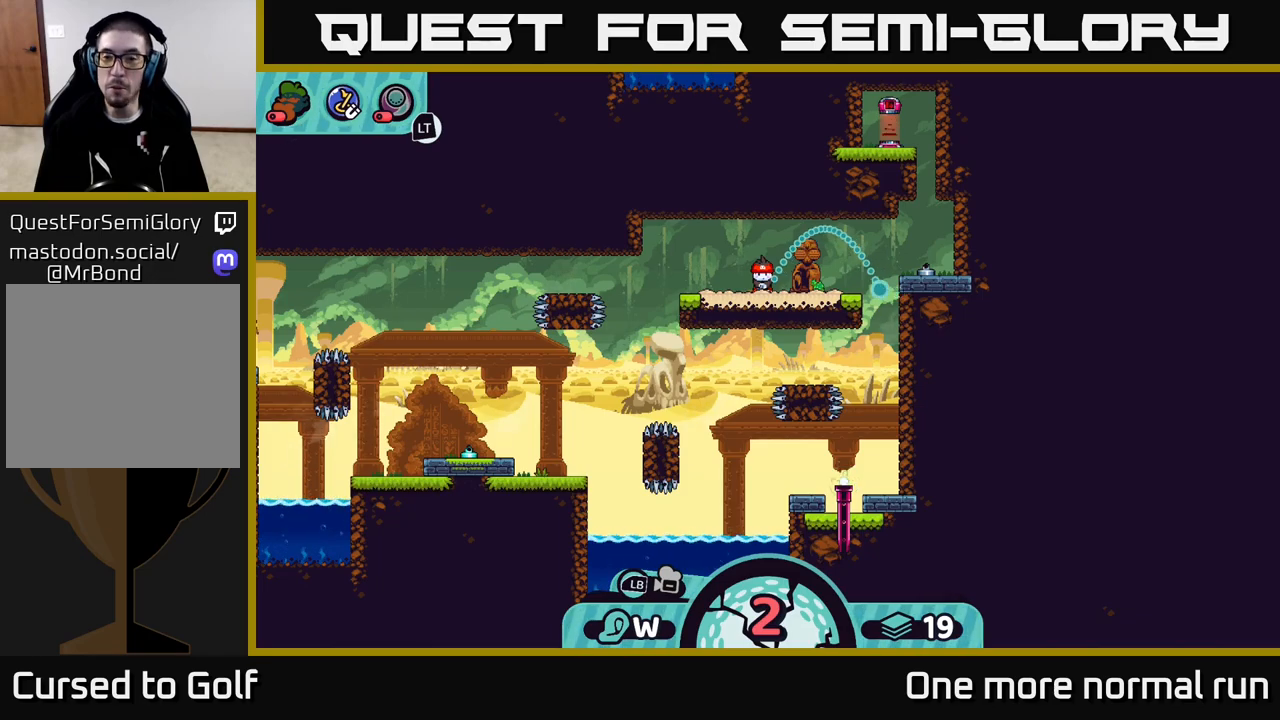
{"buttons": [], "left_stick": "center", "right_stick": "center", "button_events": []}
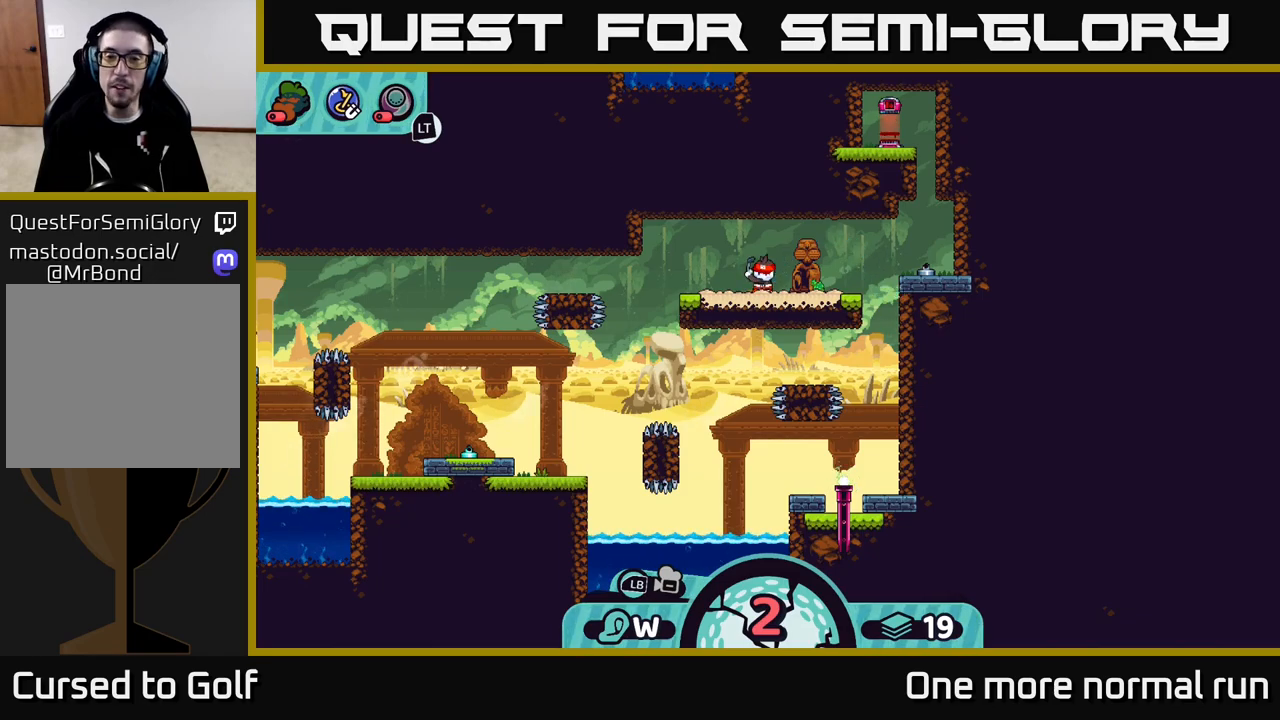
{"buttons": [], "left_stick": "center", "right_stick": "center", "button_events": []}
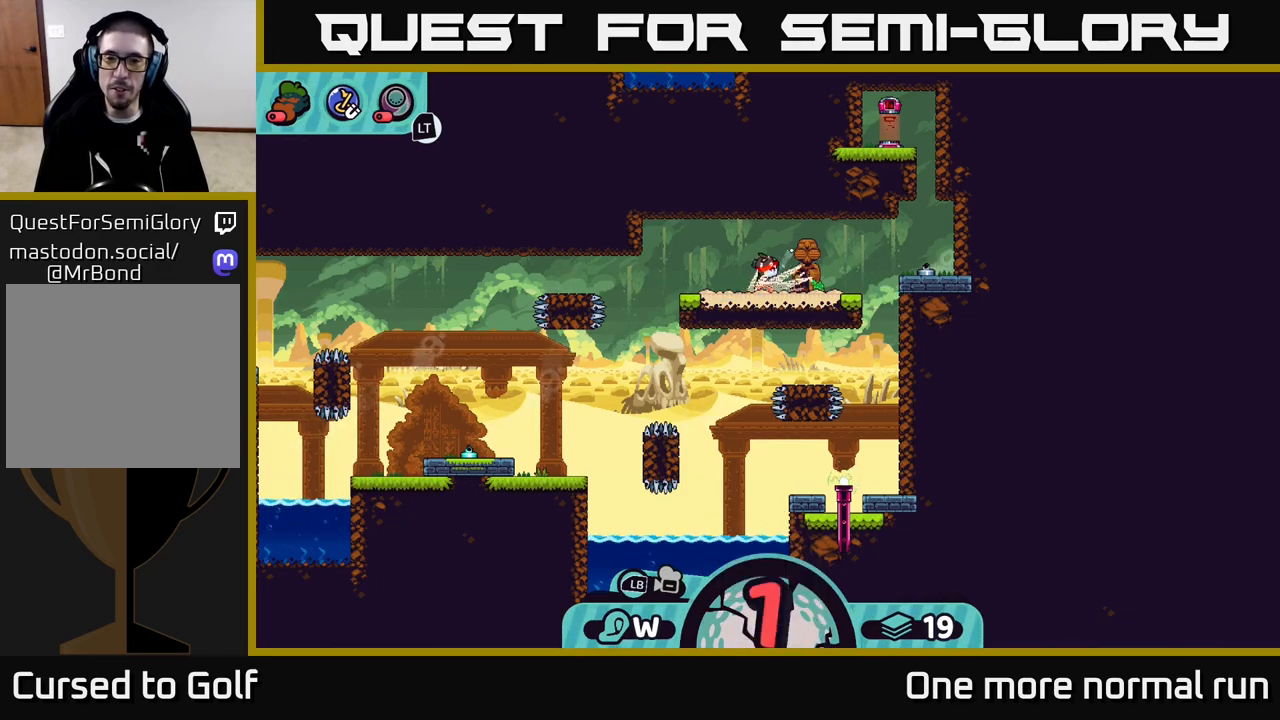
{"buttons": [], "left_stick": "center", "right_stick": "center", "button_events": []}
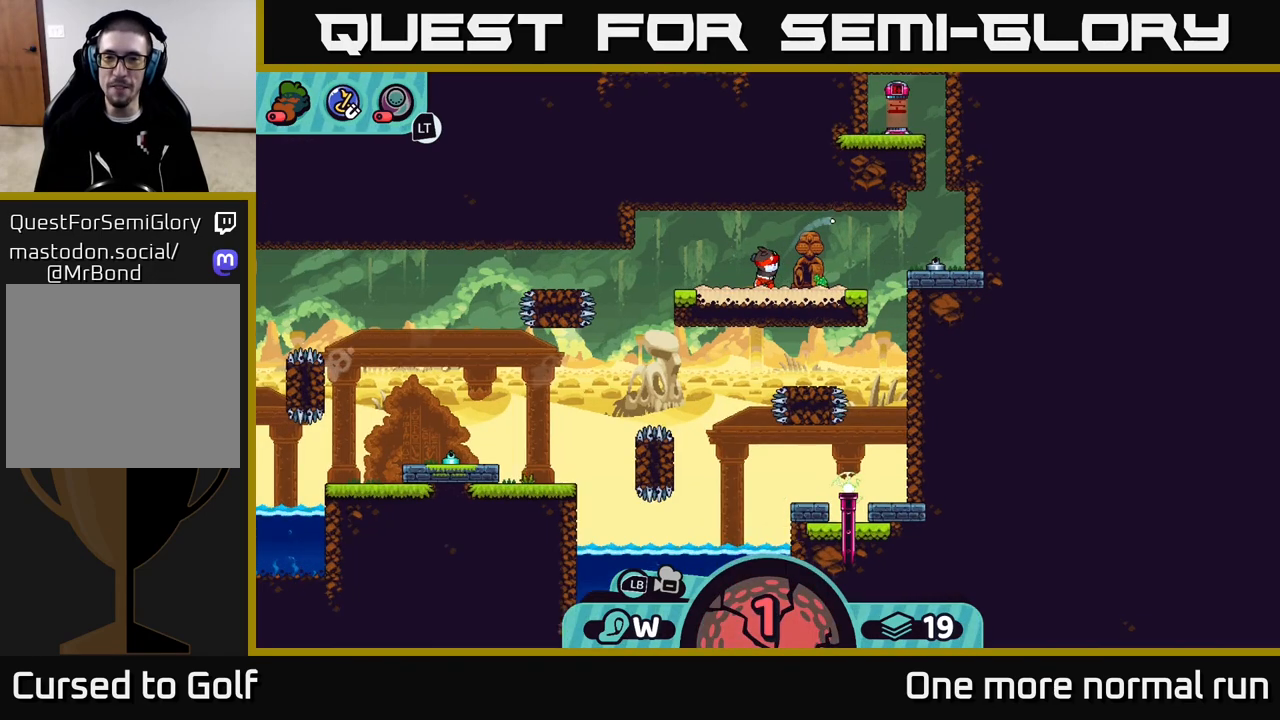
{"buttons": [], "left_stick": "center", "right_stick": "center", "button_events": []}
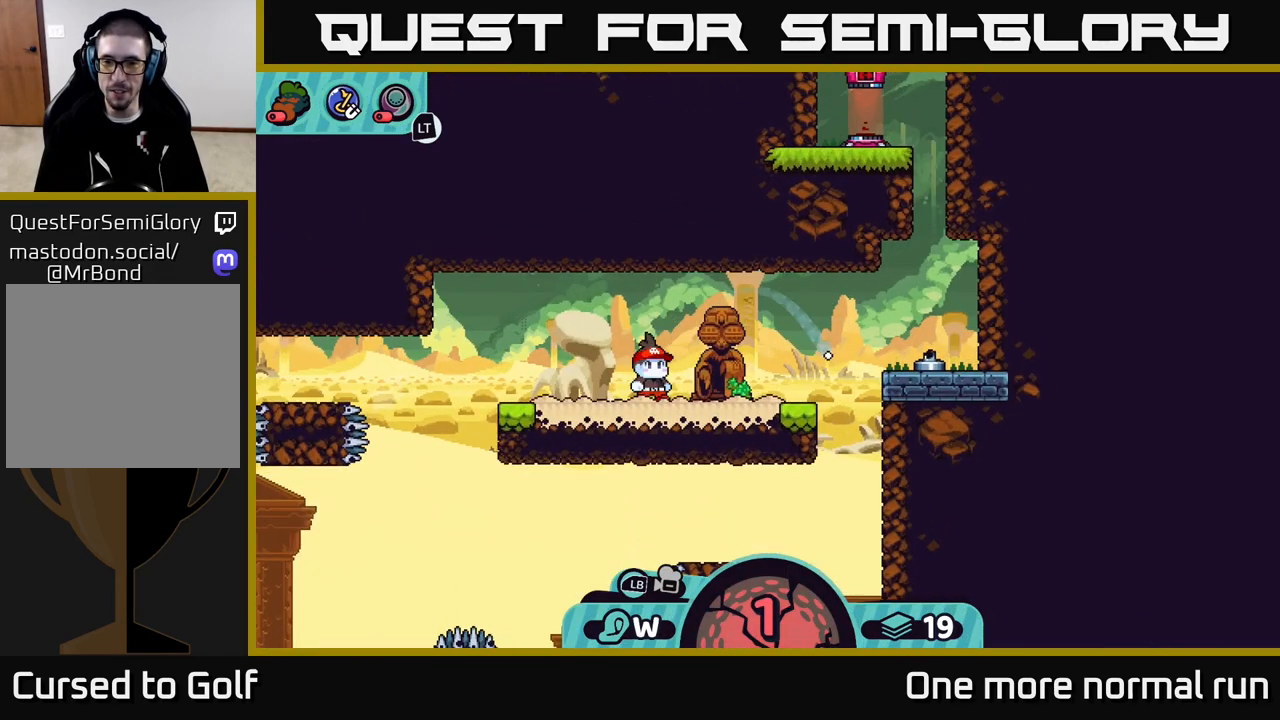
{"buttons": [], "left_stick": "center", "right_stick": "center", "button_events": []}
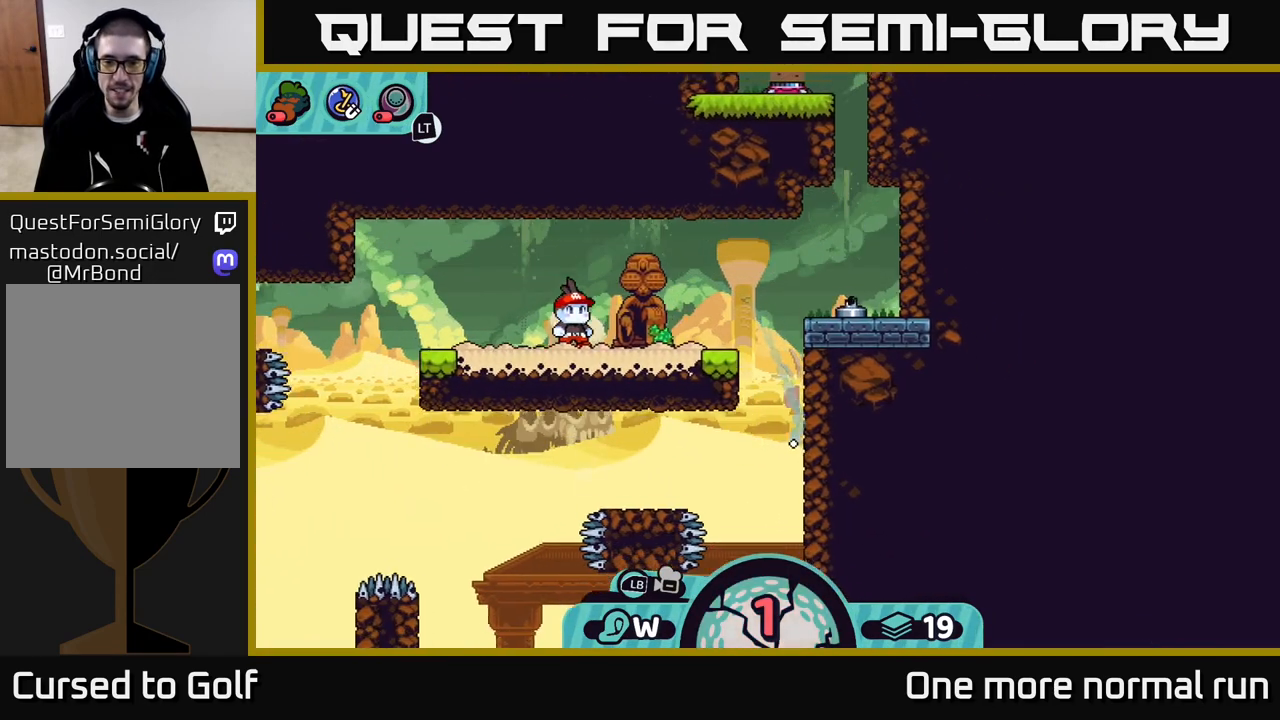
{"buttons": [], "left_stick": "left", "right_stick": "center", "button_events": []}
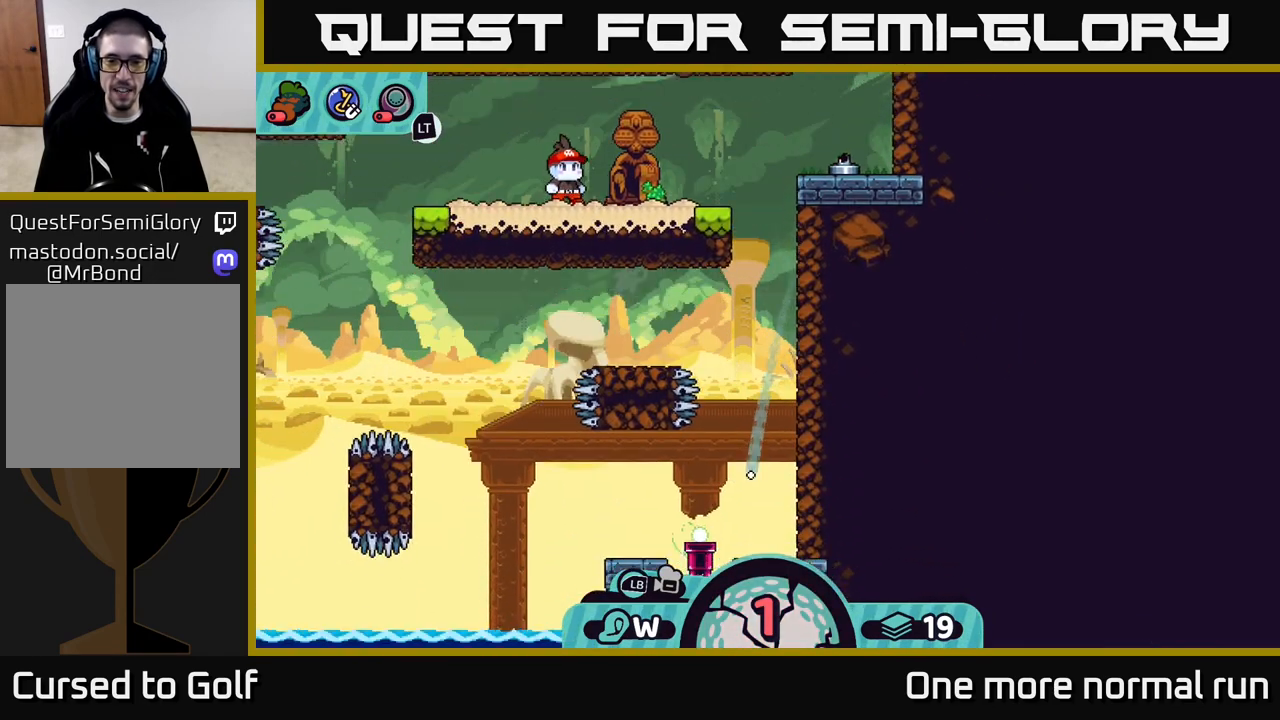
{"buttons": [], "left_stick": "left", "right_stick": "center", "button_events": []}
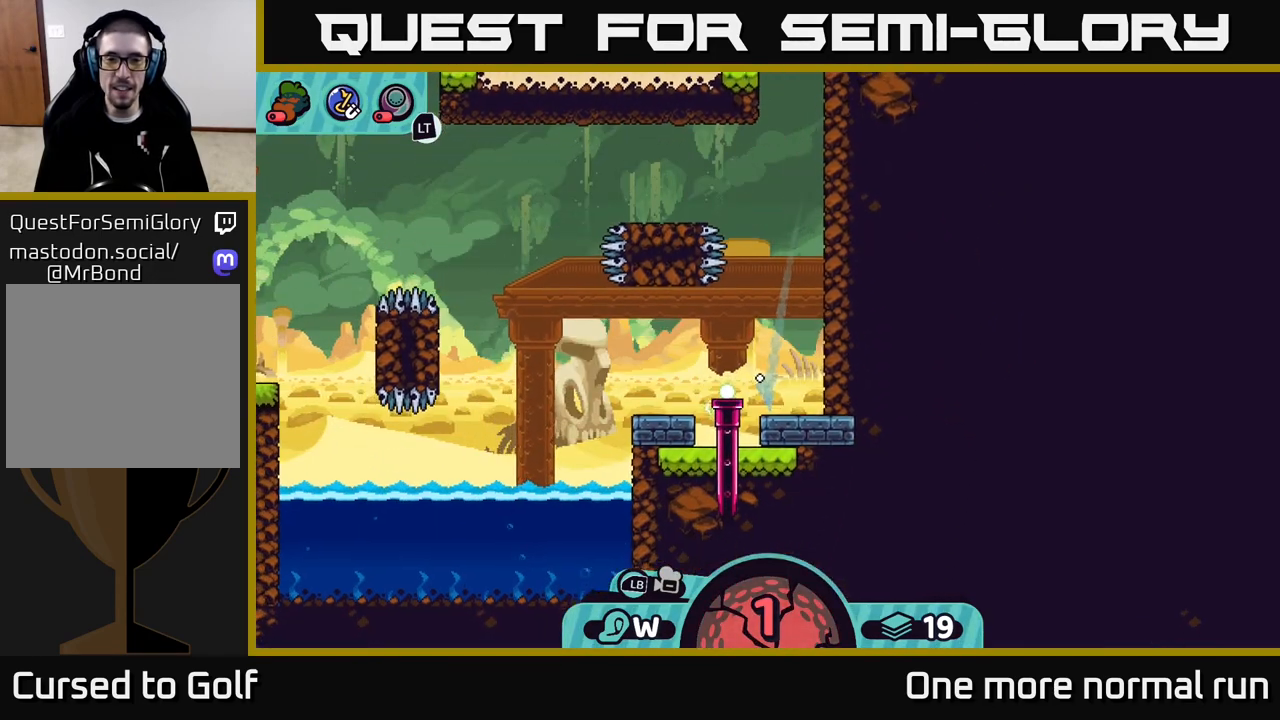
{"buttons": [], "left_stick": "center", "right_stick": "center", "button_events": []}
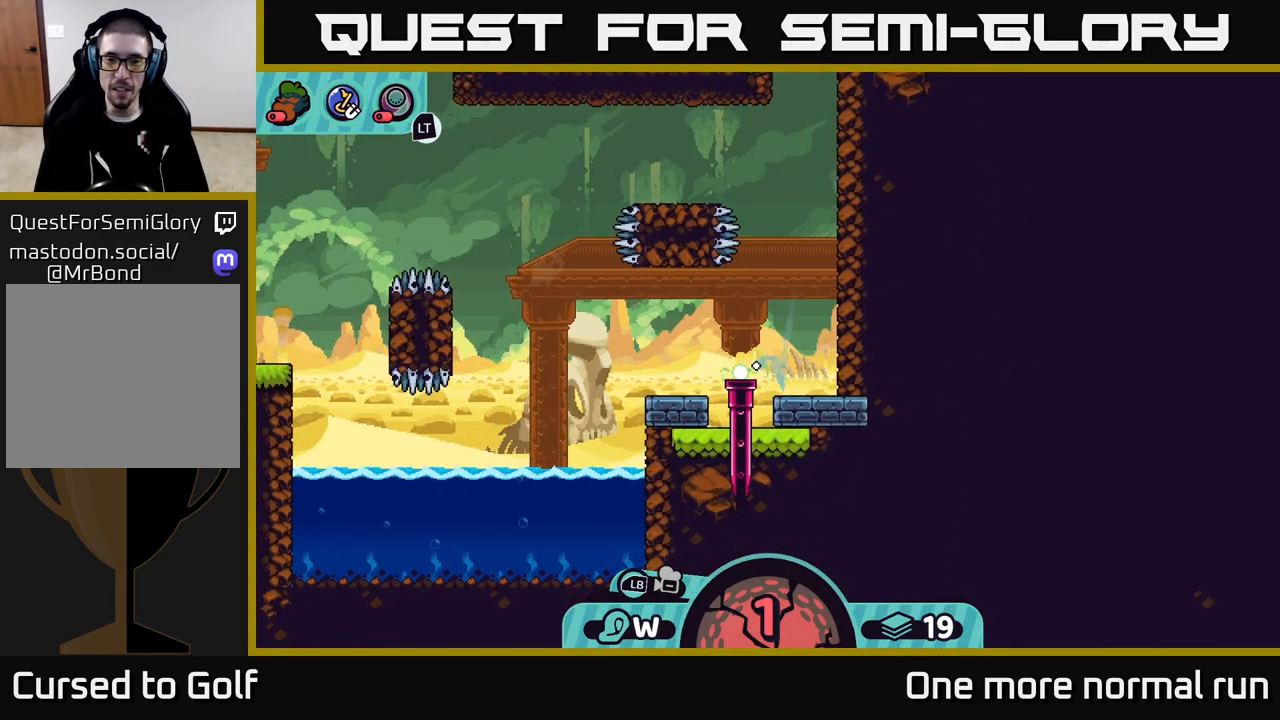
{"buttons": [], "left_stick": "center", "right_stick": "center", "button_events": []}
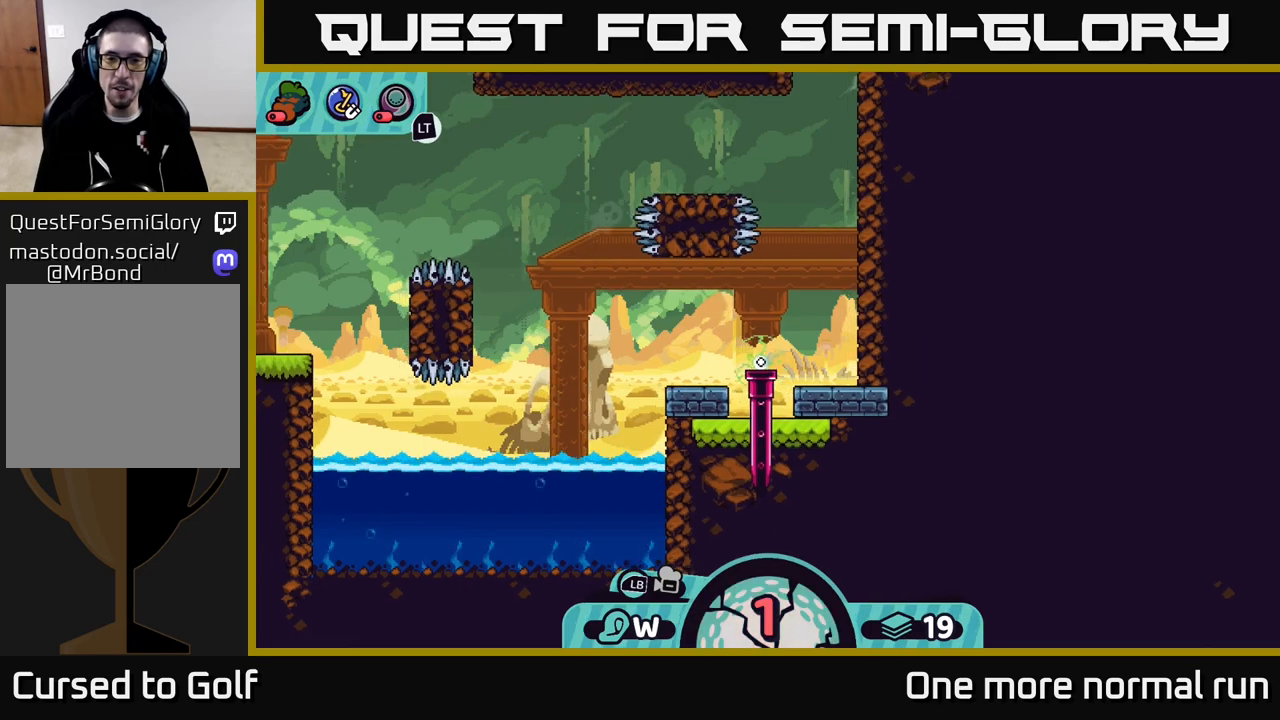
{"buttons": [], "left_stick": "center", "right_stick": "center", "button_events": []}
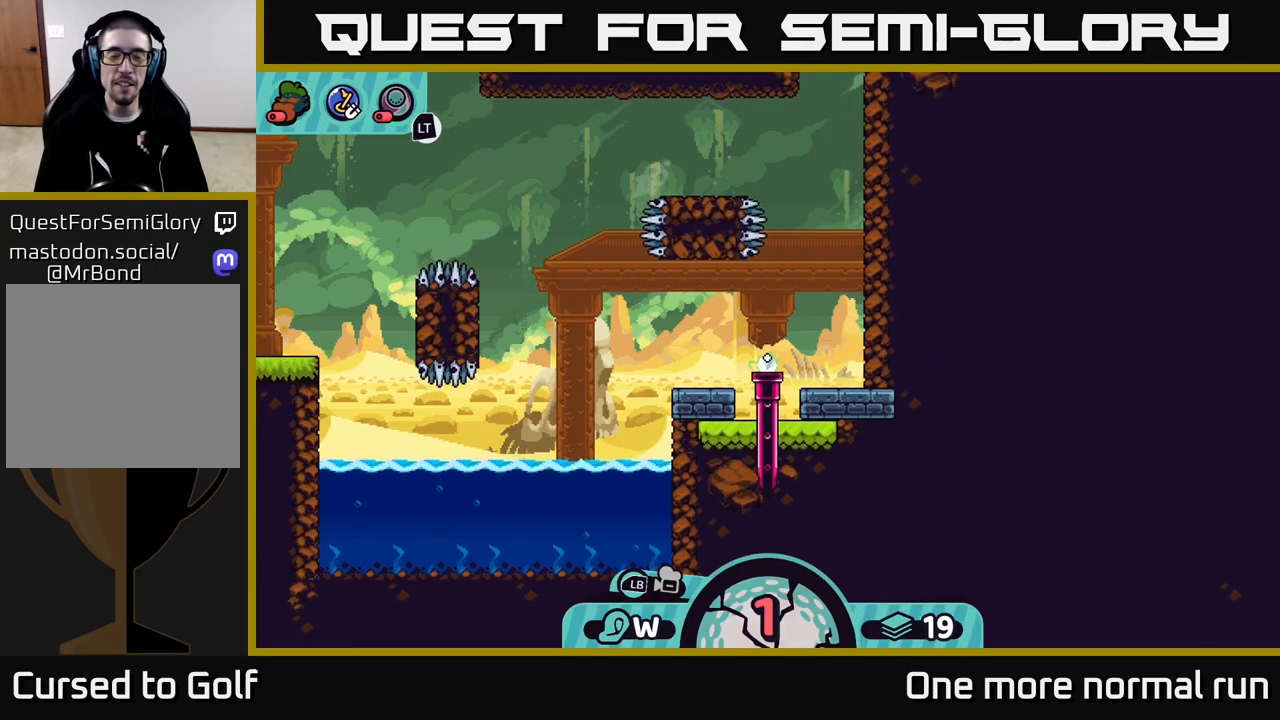
{"buttons": [], "left_stick": "center", "right_stick": "center", "button_events": []}
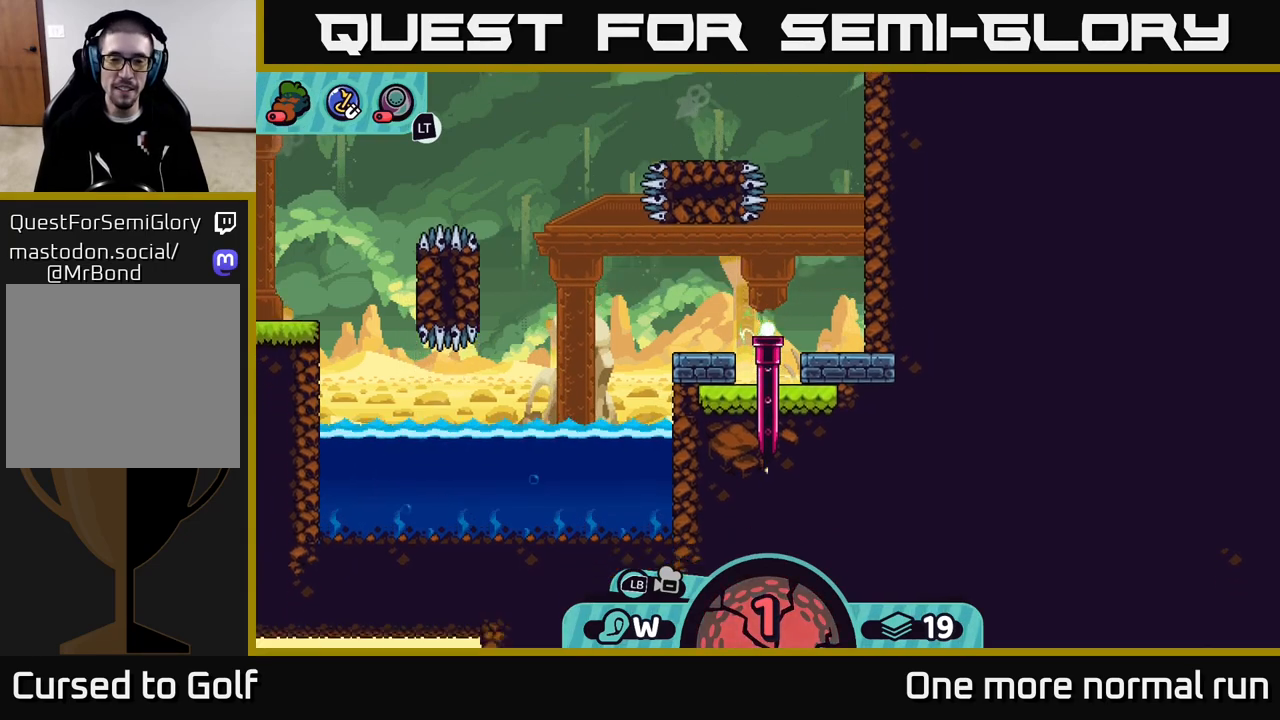
{"buttons": [], "left_stick": "center", "right_stick": "center", "button_events": []}
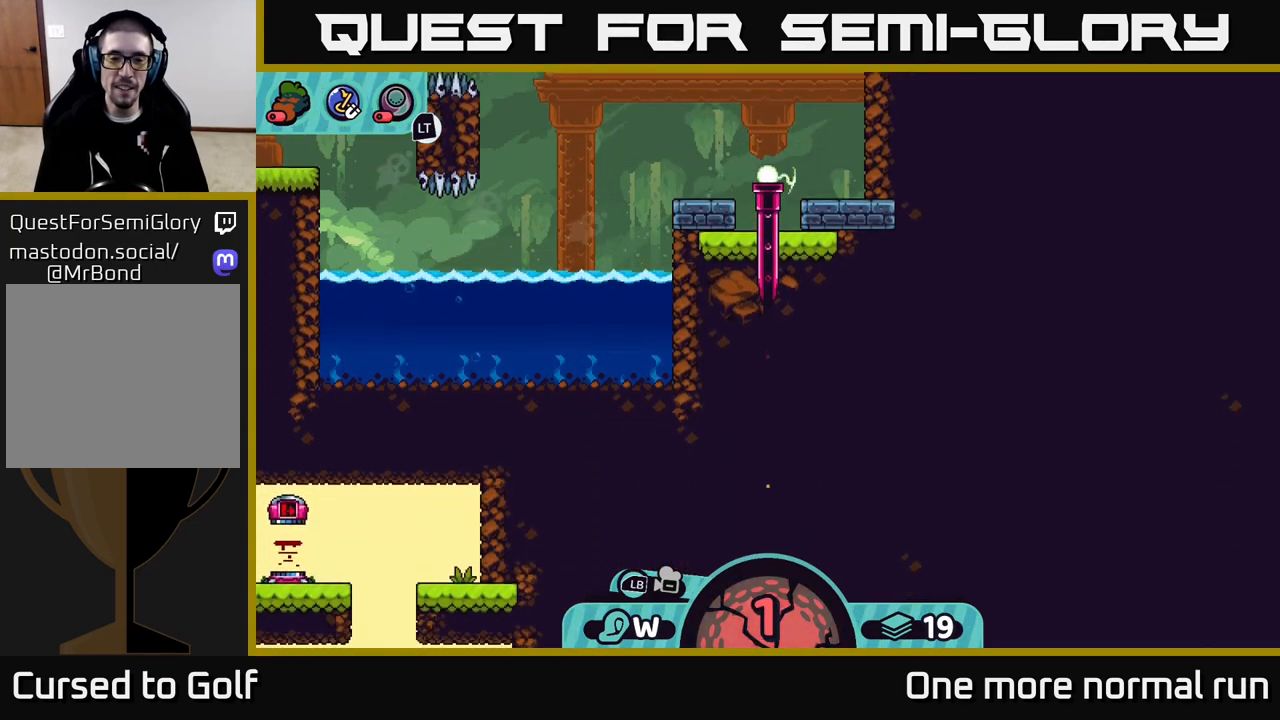
{"buttons": [], "left_stick": "center", "right_stick": "center", "button_events": []}
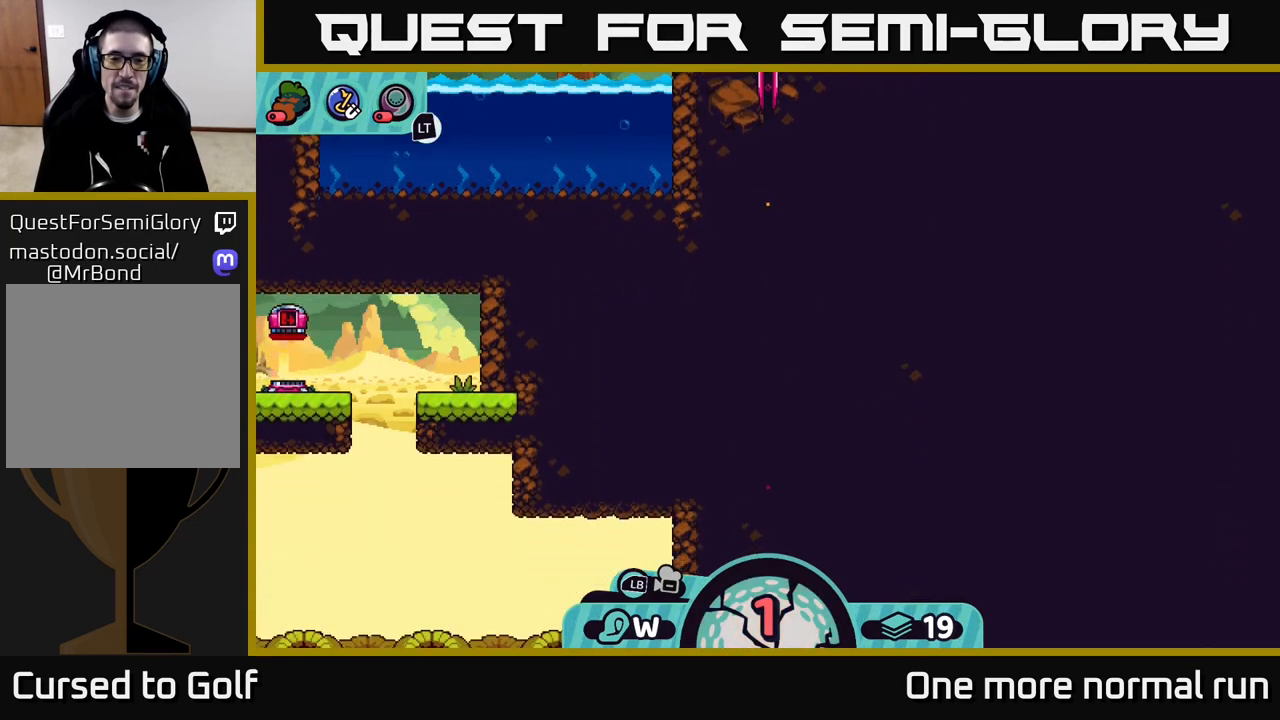
{"buttons": [], "left_stick": "center", "right_stick": "center", "button_events": []}
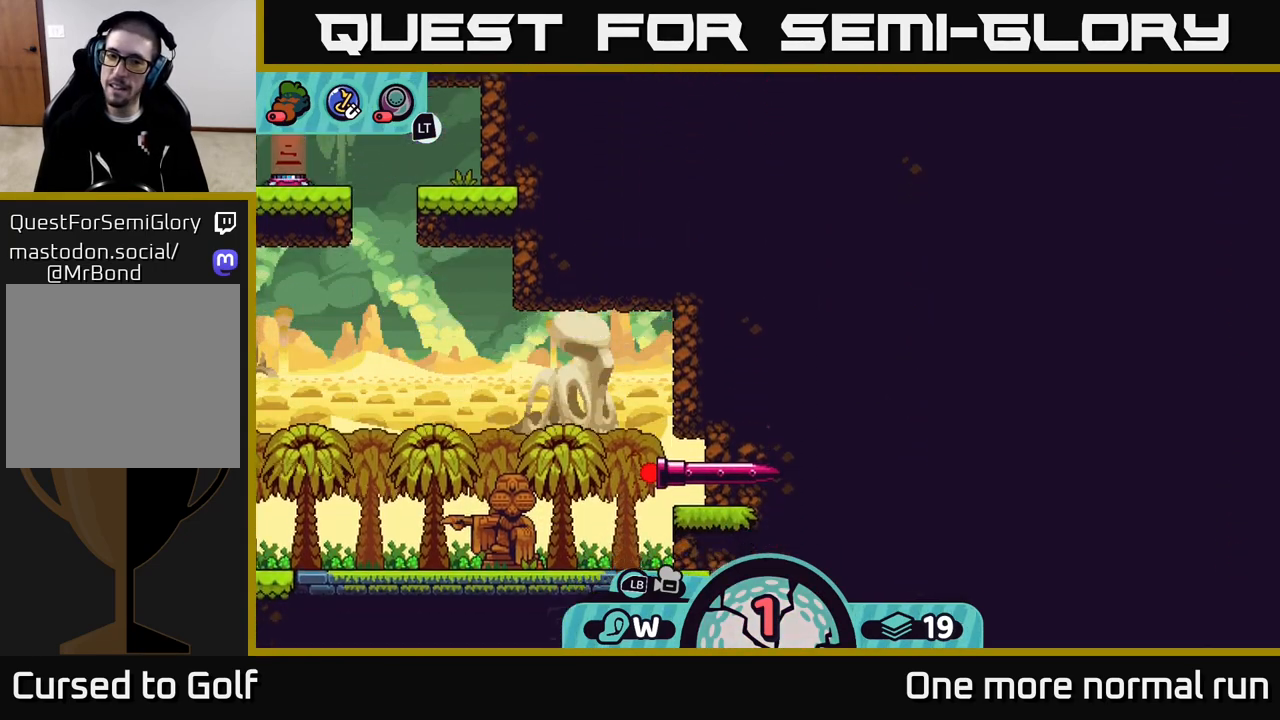
{"buttons": [], "left_stick": "left", "right_stick": "center", "button_events": []}
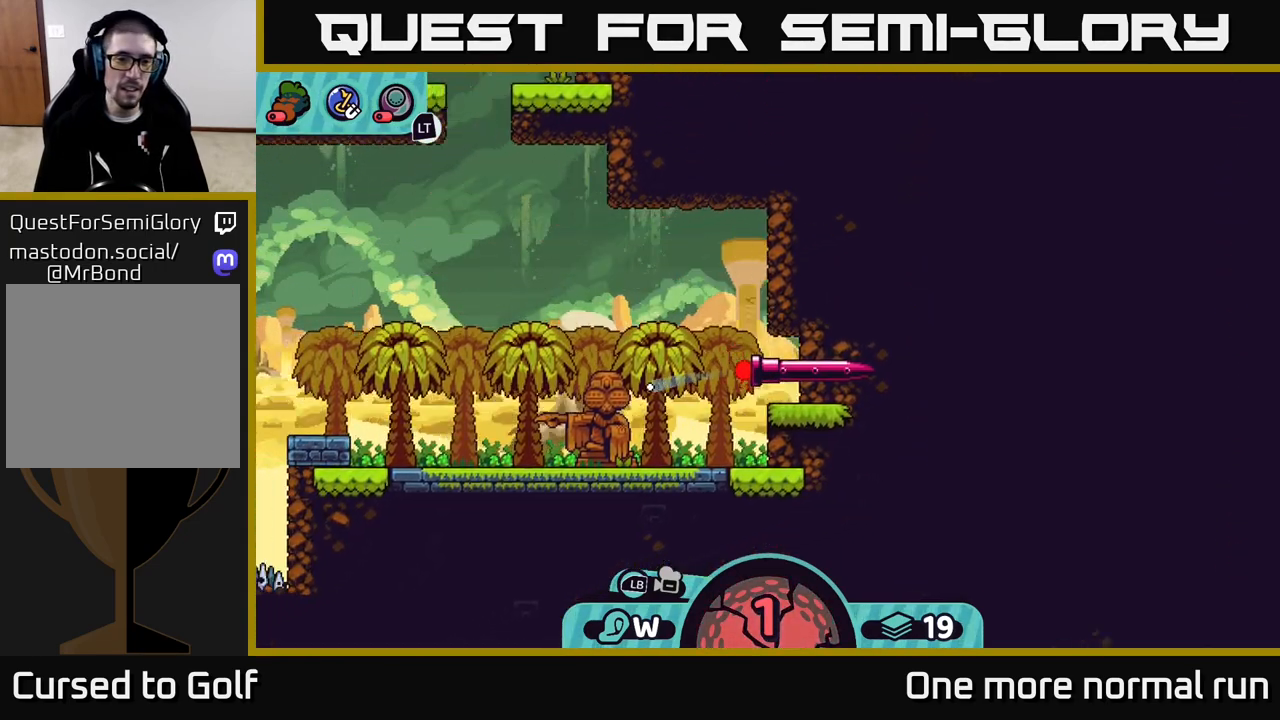
{"buttons": ["A"], "left_stick": "right", "right_stick": "center", "button_events": [[350, "A", "down"], [433, "A", "up"], [500, "A", "down"]]}
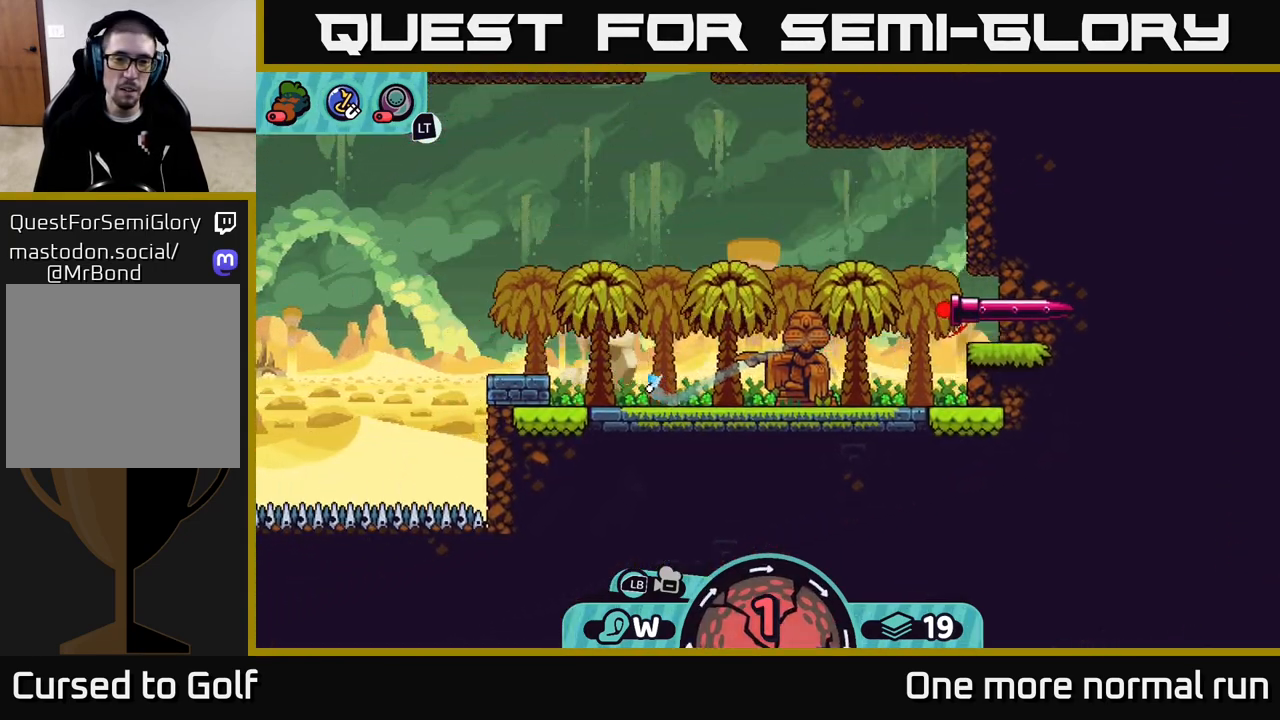
{"buttons": ["A"], "left_stick": "right", "right_stick": "center", "button_events": [[67, "A", "up"], [183, "A", "down"], [267, "A", "up"], [350, "A", "down"], [417, "A", "up"], [500, "A", "down"]]}
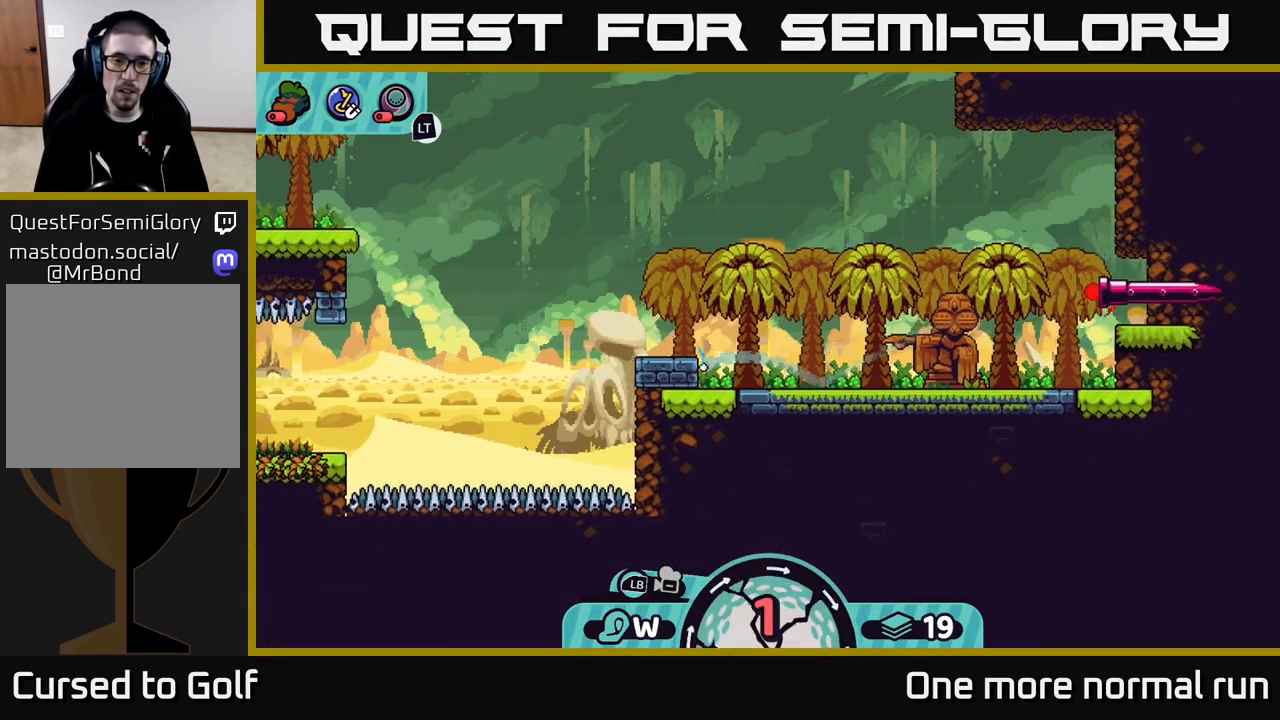
{"buttons": ["A"], "left_stick": "right", "right_stick": "center", "button_events": [[67, "A", "up"], [133, "A", "down"], [217, "A", "up"], [300, "A", "down"], [383, "A", "up"], [467, "A", "down"]]}
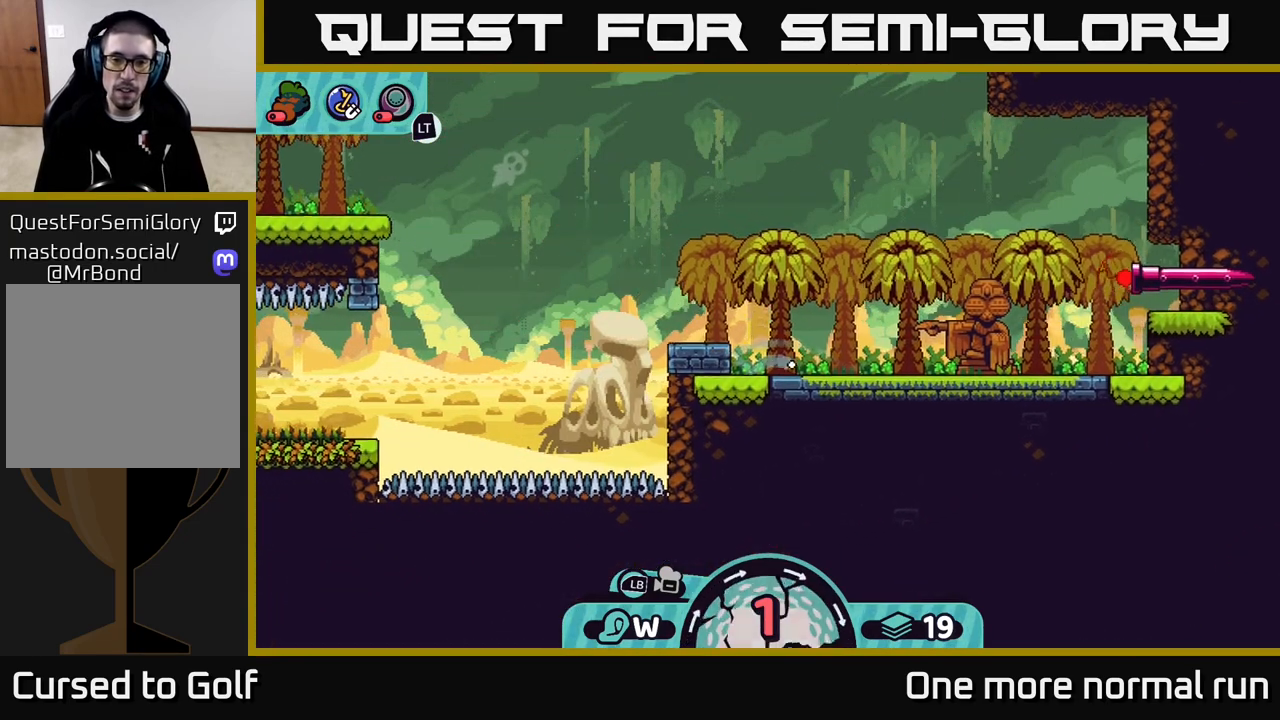
{"buttons": ["A"], "left_stick": "right", "right_stick": "center", "button_events": [[50, "A", "up"], [133, "A", "down"], [217, "A", "up"], [283, "A", "down"], [367, "A", "up"], [450, "A", "down"]]}
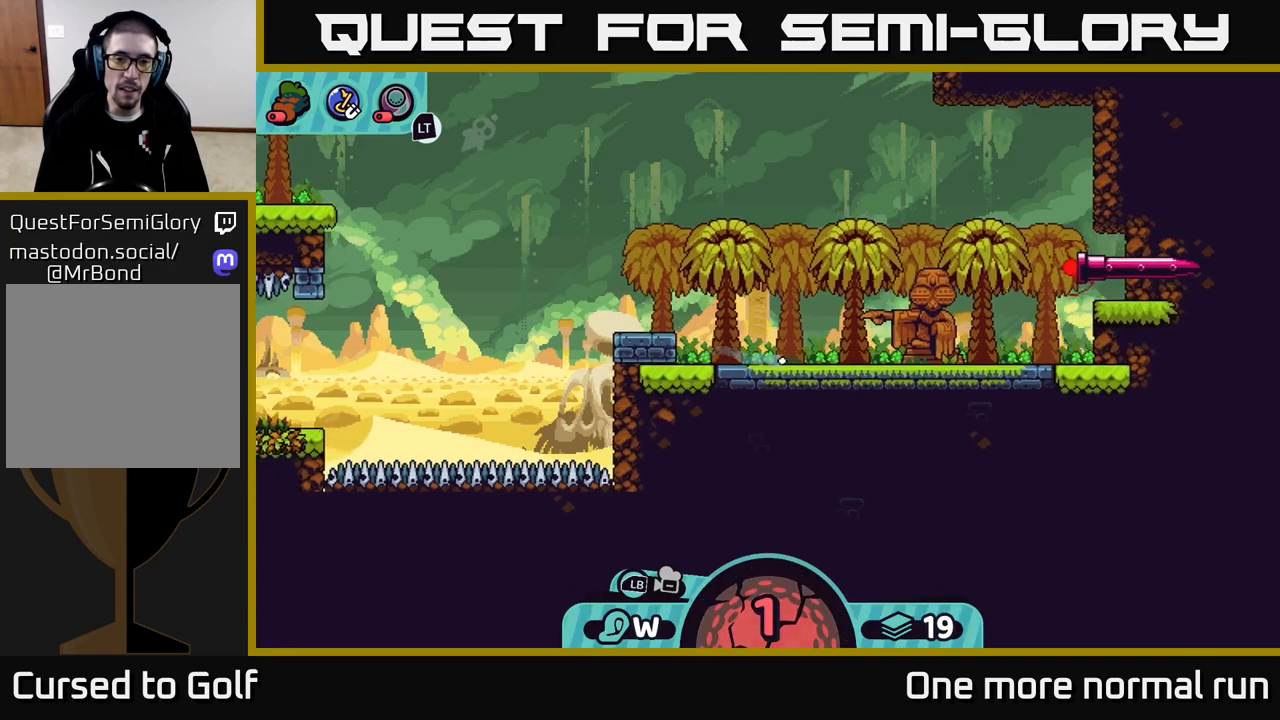
{"buttons": [], "left_stick": "center", "right_stick": "center", "button_events": [[33, "A", "up"], [117, "A", "down"], [217, "A", "up"]]}